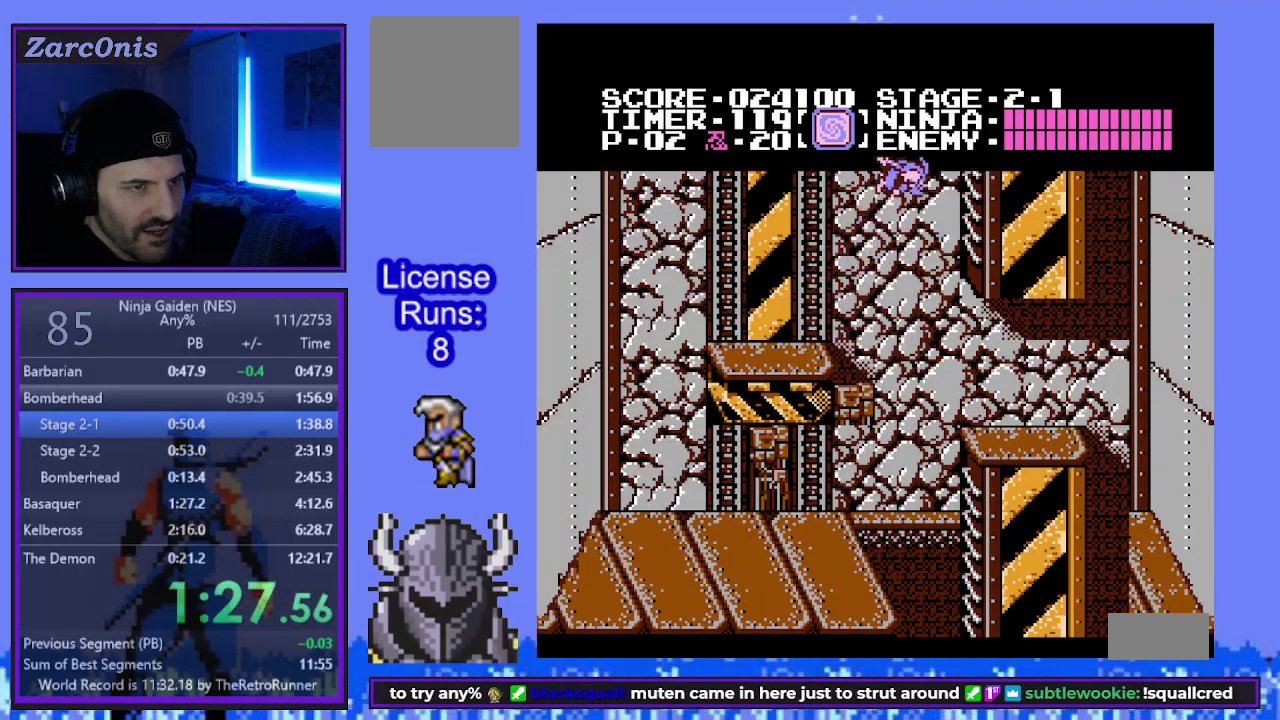
Gameplay with a controller (Nintendo layout); each line is a JSON object with the inputs held at the frame after it. "events" lists button and stick changes between this image and that frame as [ms after this image, input, new state], when the widget could be followed in between. Not read: L3 R3.
{"buttons": ["DPAD_UP"], "events": [[283, "DPAD_RIGHT", "up"]]}
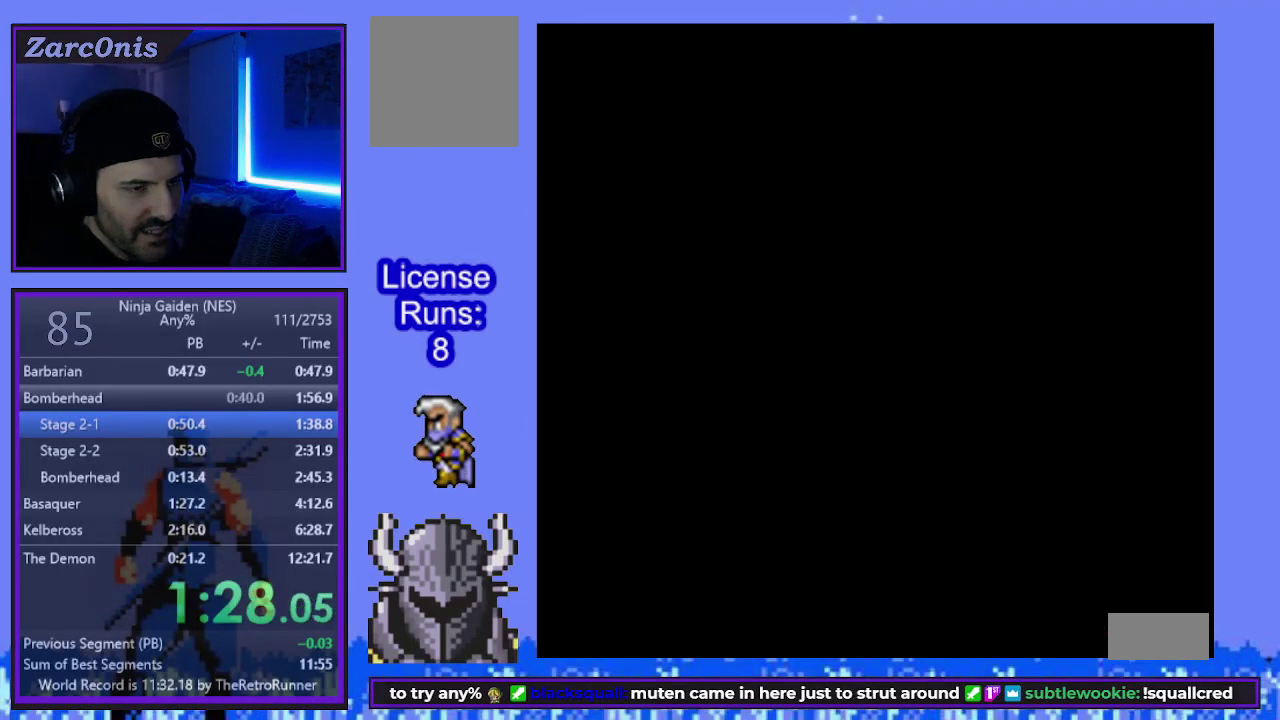
{"buttons": ["DPAD_LEFT"], "events": [[233, "DPAD_LEFT", "down"], [250, "A", "down"], [250, "DPAD_UP", "up"], [400, "A", "up"]]}
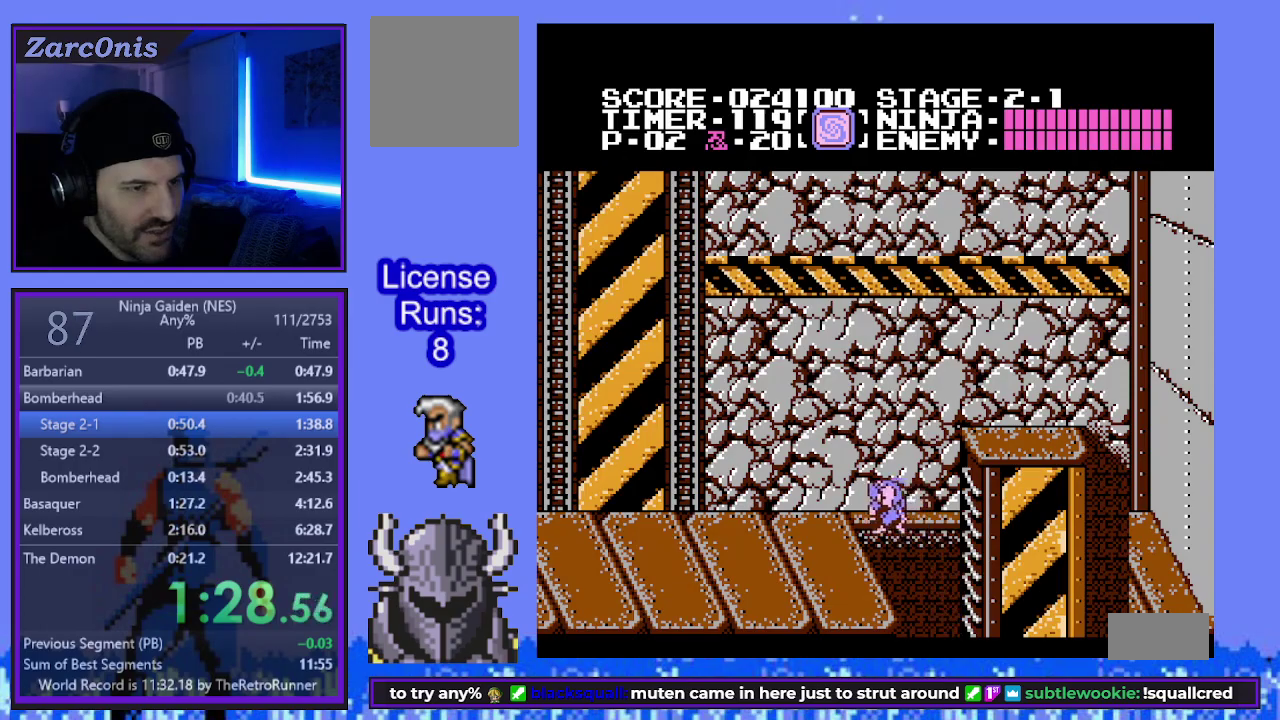
{"buttons": ["DPAD_LEFT"], "events": [[50, "DPAD_UP", "down"], [100, "DPAD_UP", "up"]]}
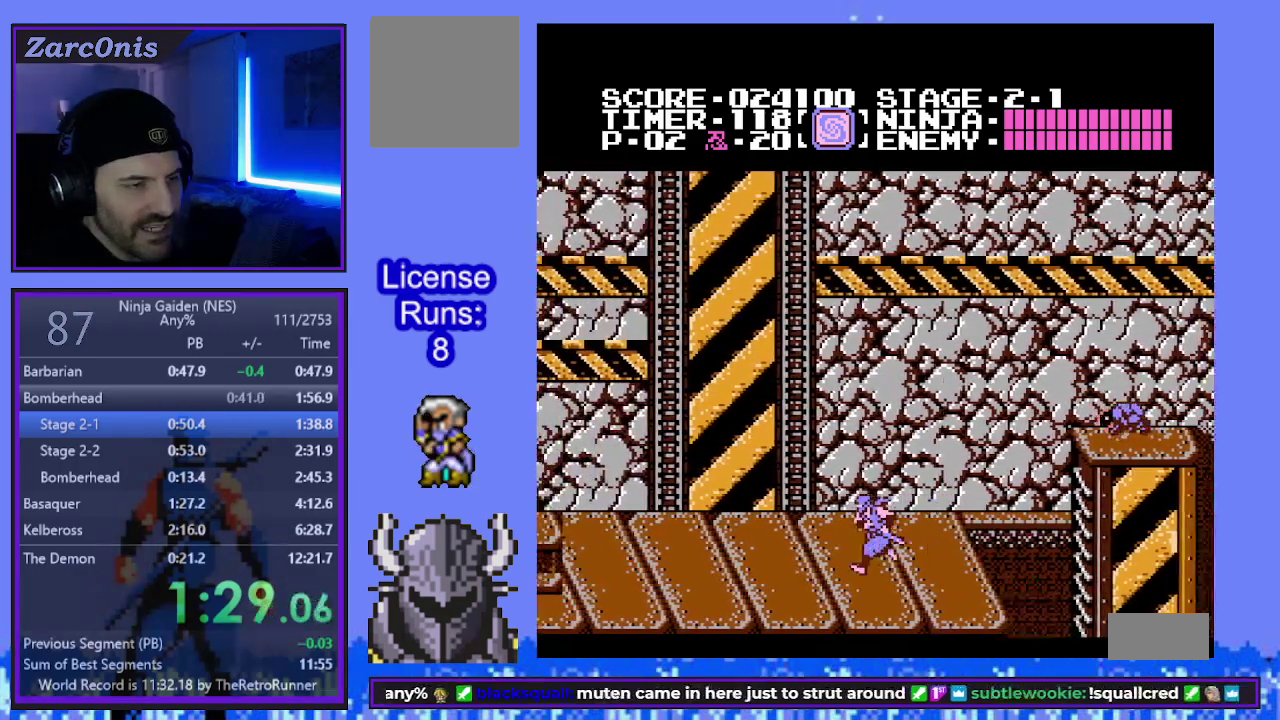
{"buttons": ["DPAD_LEFT"], "events": []}
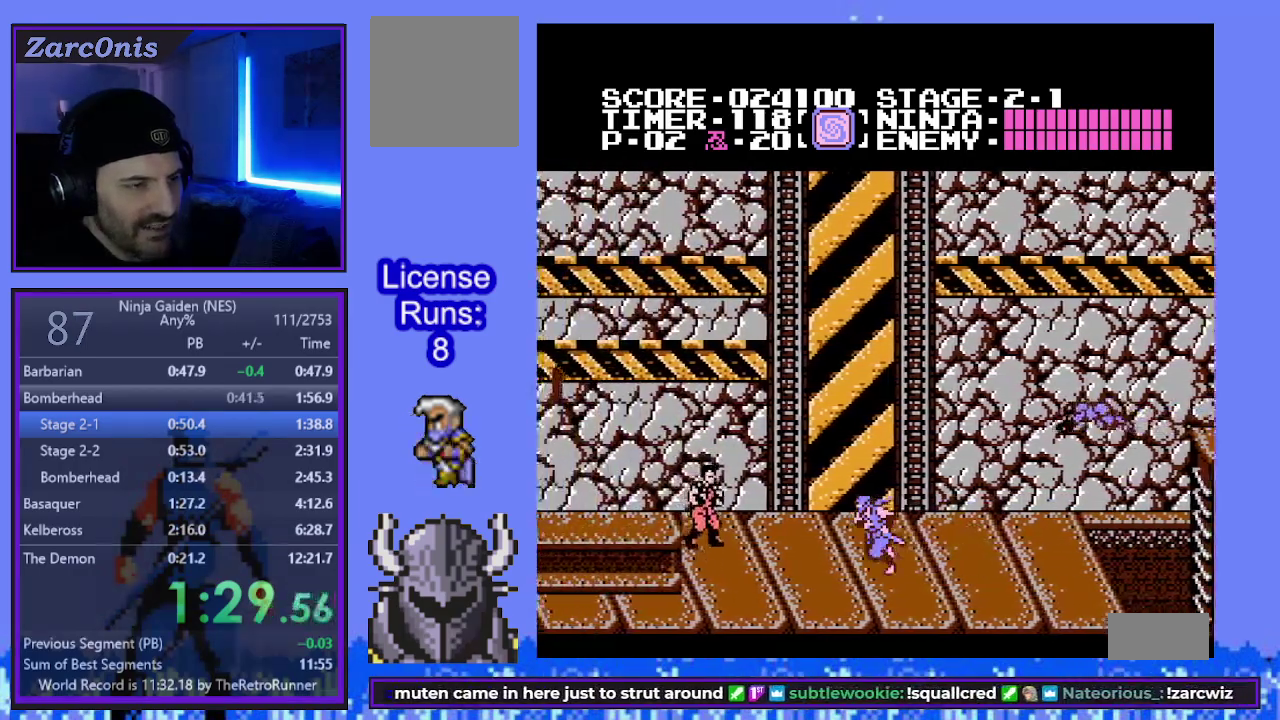
{"buttons": ["DPAD_LEFT"], "events": [[167, "DPAD_UP", "down"], [217, "A", "down"], [267, "DPAD_UP", "up"], [433, "A", "up"]]}
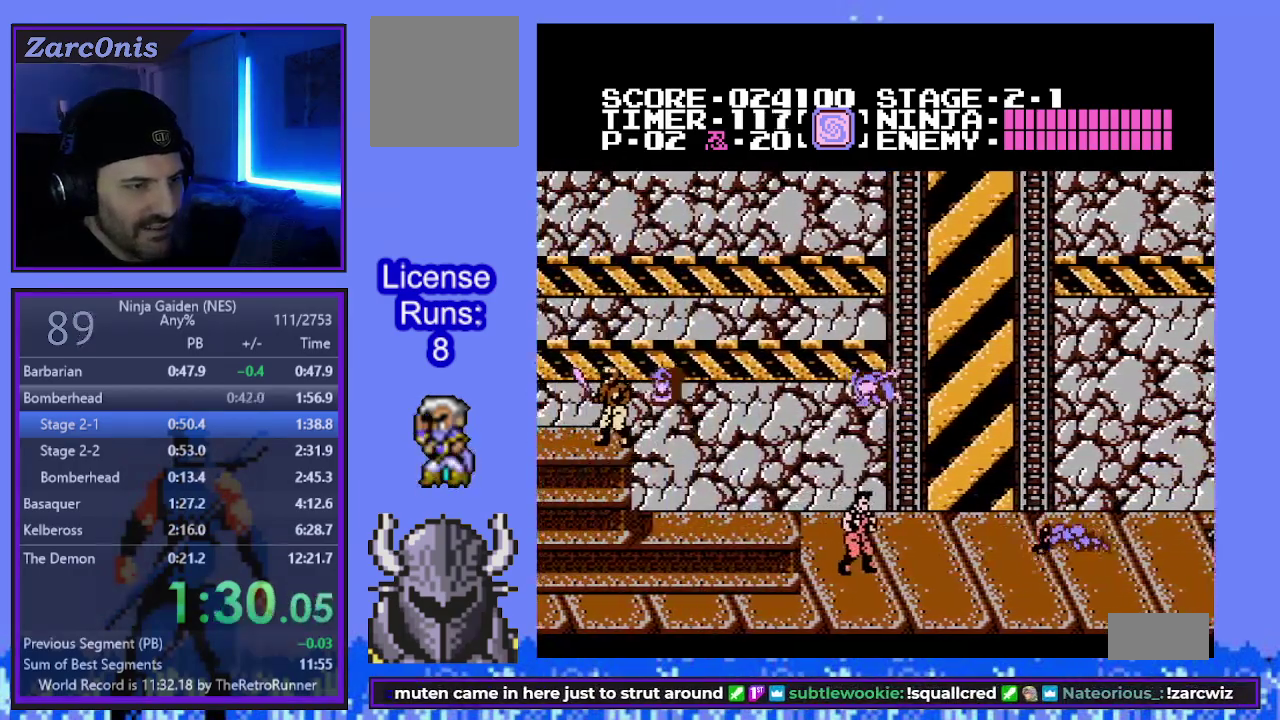
{"buttons": ["DPAD_UP", "DPAD_LEFT"], "events": [[450, "DPAD_UP", "down"]]}
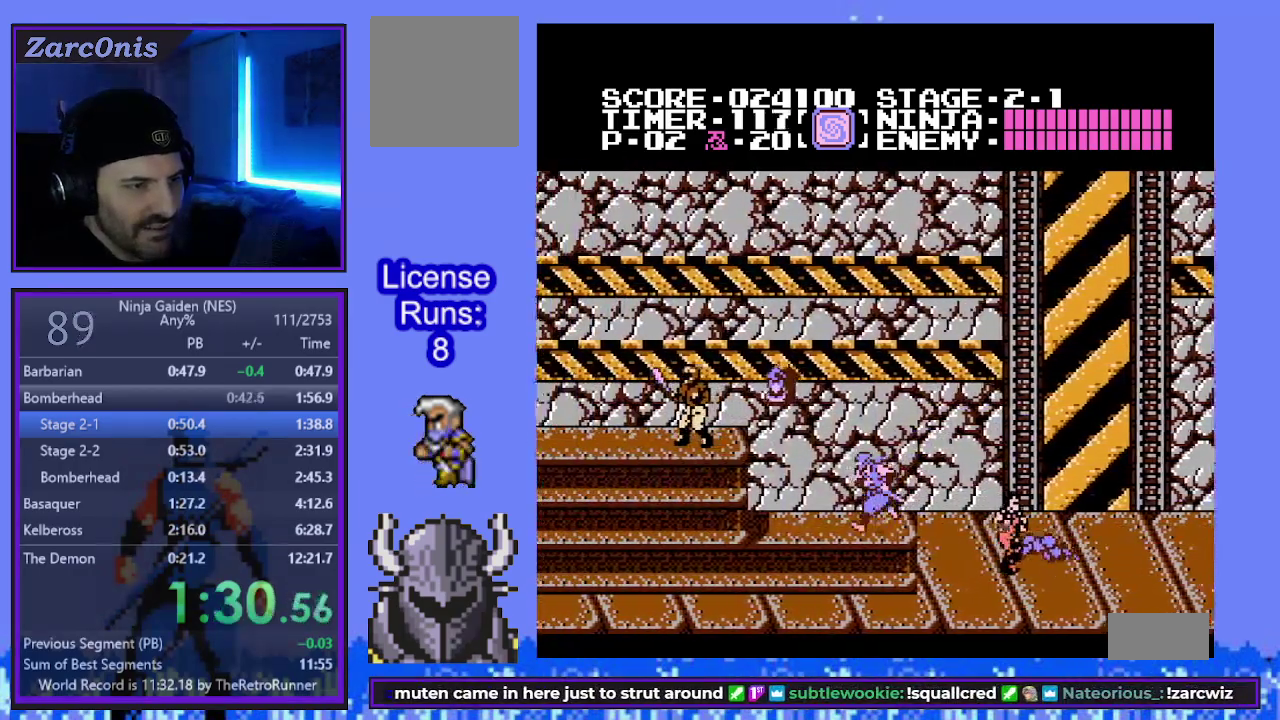
{"buttons": ["A", "B", "DPAD_UP", "DPAD_LEFT"], "events": [[217, "DPAD_UP", "up"], [333, "A", "down"], [367, "B", "down"], [367, "DPAD_UP", "down"]]}
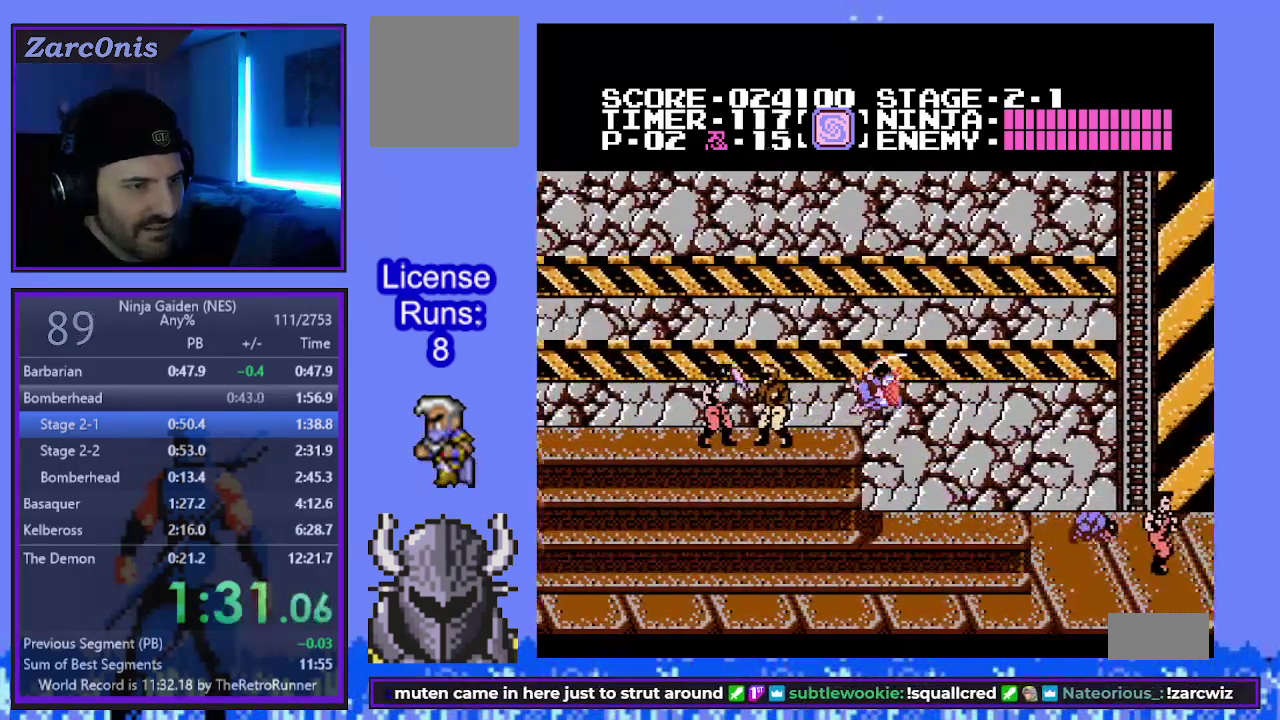
{"buttons": ["DPAD_UP", "DPAD_LEFT"], "events": [[83, "B", "up"], [133, "A", "up"], [250, "DPAD_UP", "up"], [367, "DPAD_UP", "down"], [417, "DPAD_UP", "up"], [483, "DPAD_UP", "down"]]}
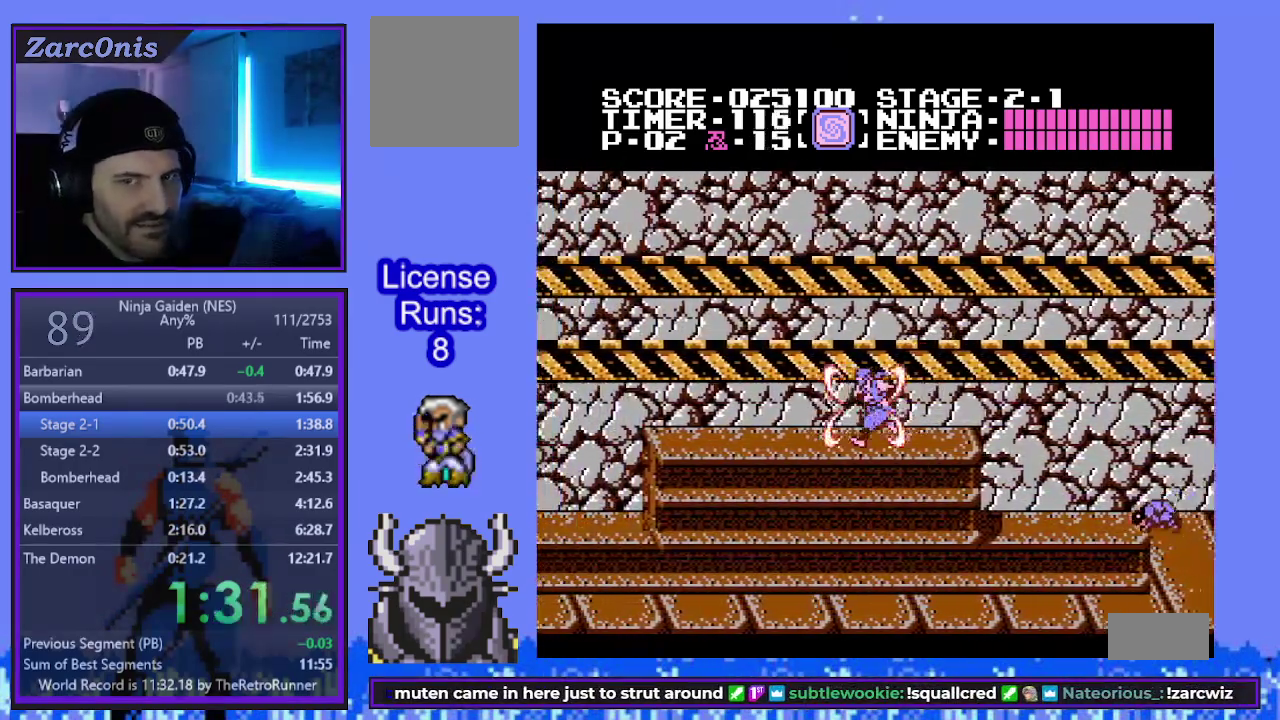
{"buttons": ["DPAD_UP", "DPAD_LEFT"], "events": []}
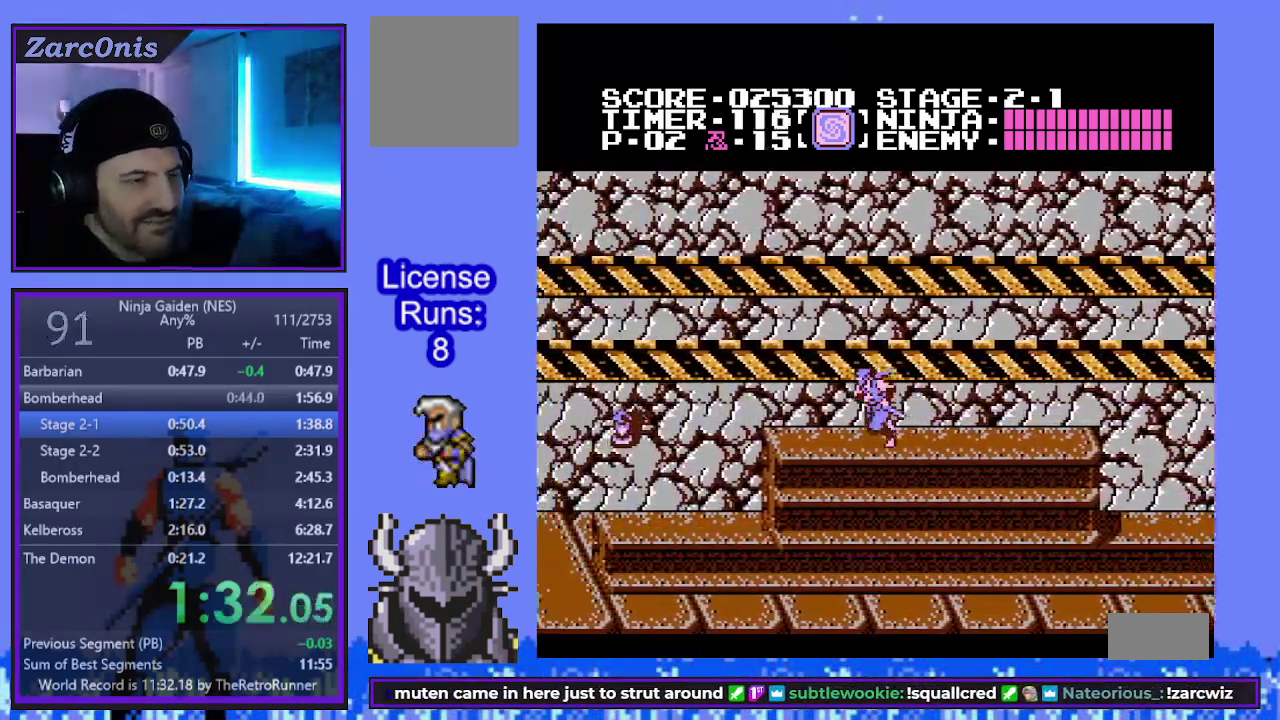
{"buttons": ["DPAD_LEFT"], "events": [[500, "DPAD_UP", "up"]]}
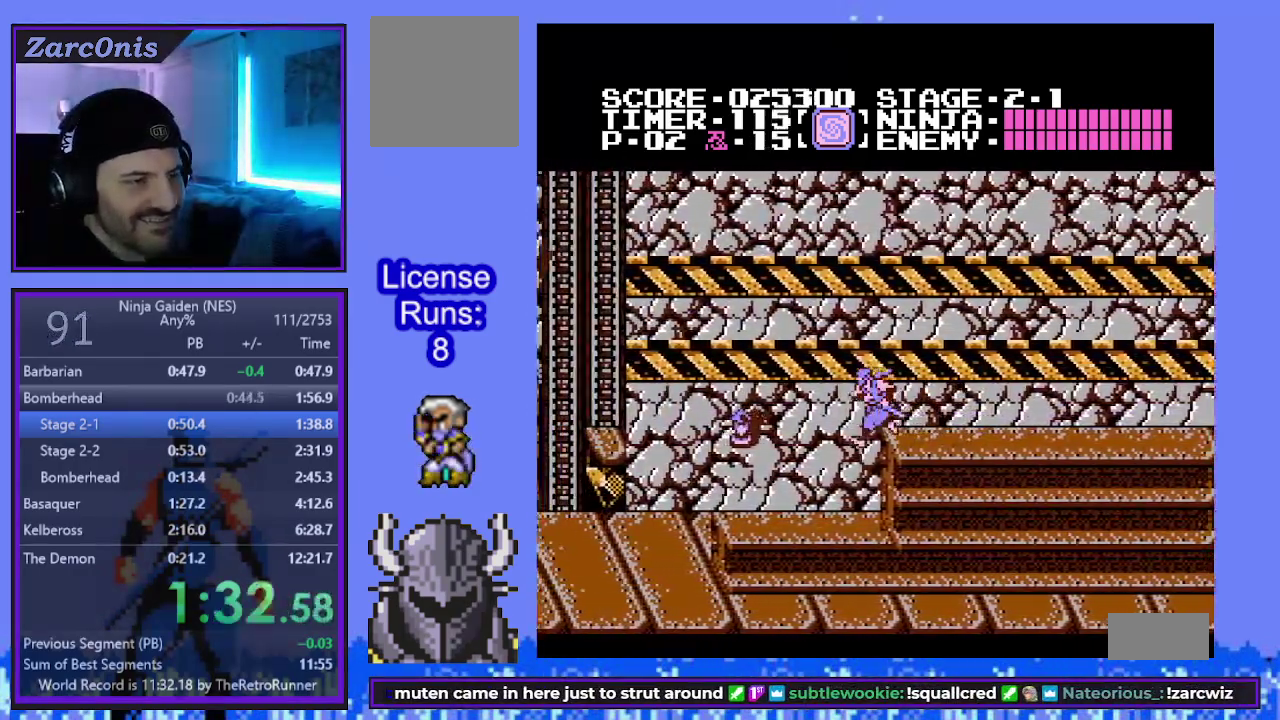
{"buttons": ["DPAD_UP", "DPAD_LEFT"], "events": [[133, "DPAD_UP", "down"]]}
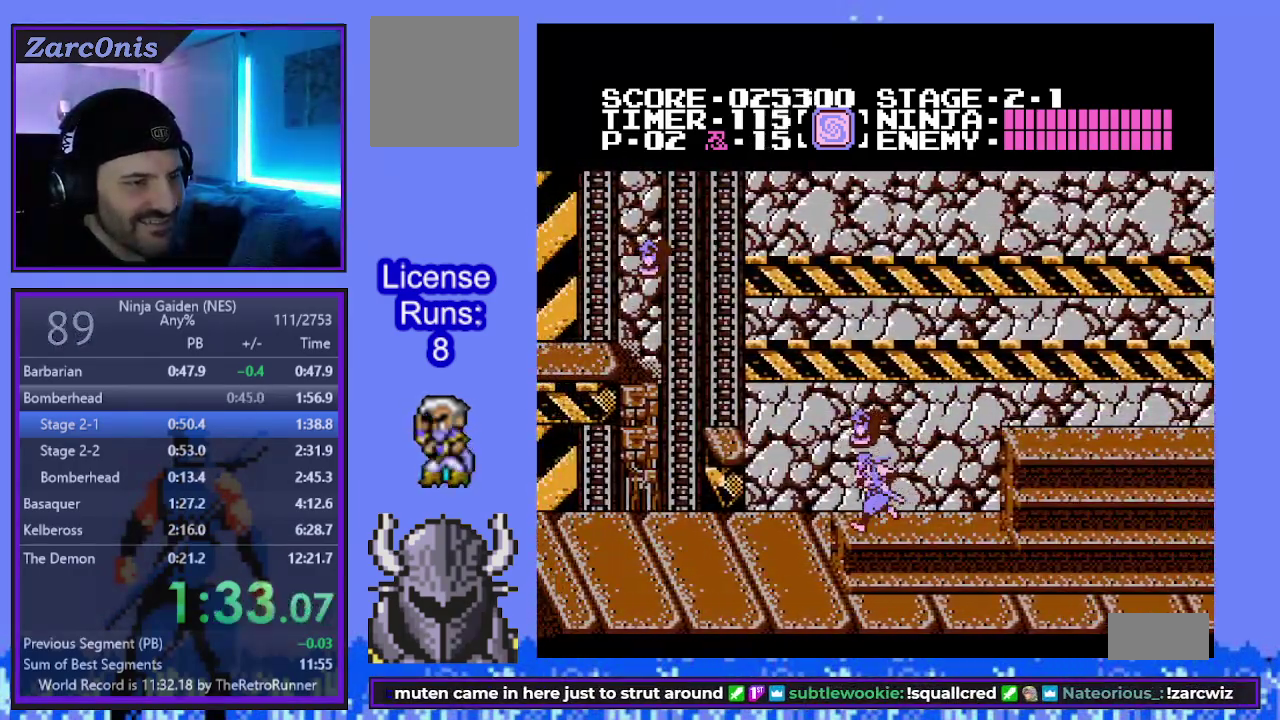
{"buttons": ["DPAD_UP", "DPAD_LEFT"], "events": [[50, "A", "down"], [267, "A", "up"]]}
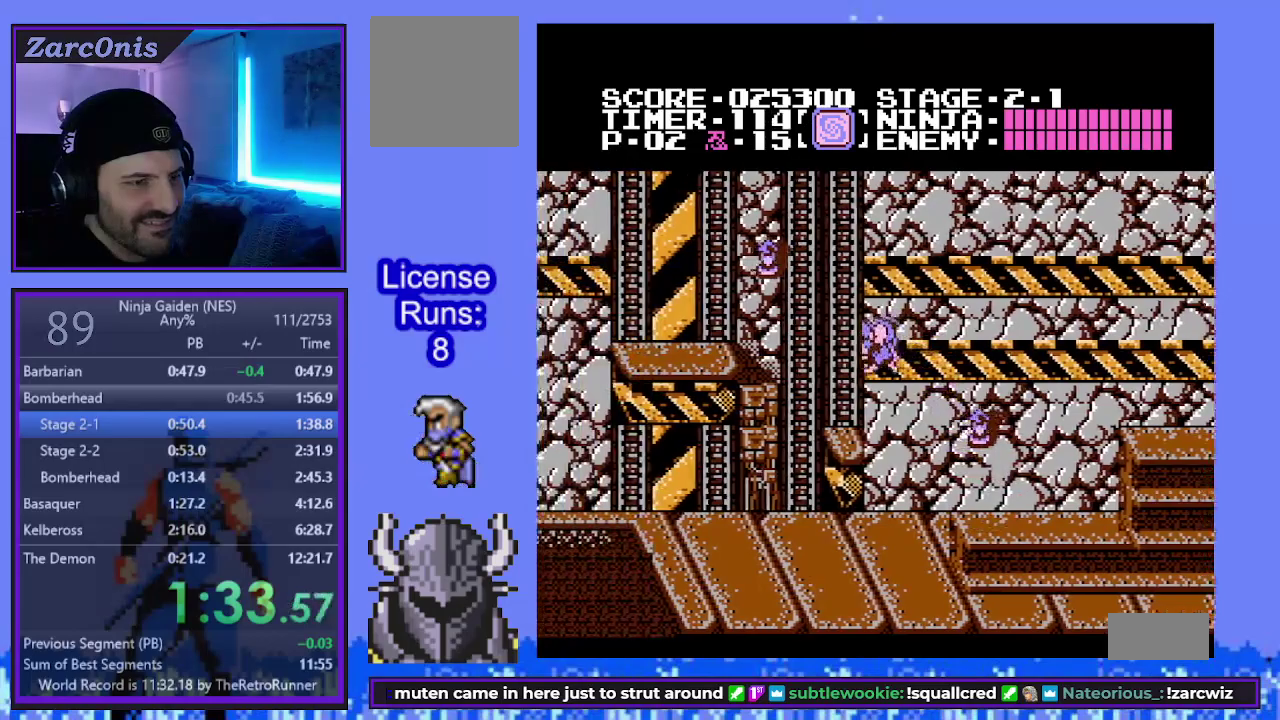
{"buttons": ["DPAD_UP", "DPAD_LEFT"], "events": [[117, "A", "down"], [233, "B", "down"], [267, "A", "up"], [450, "B", "up"]]}
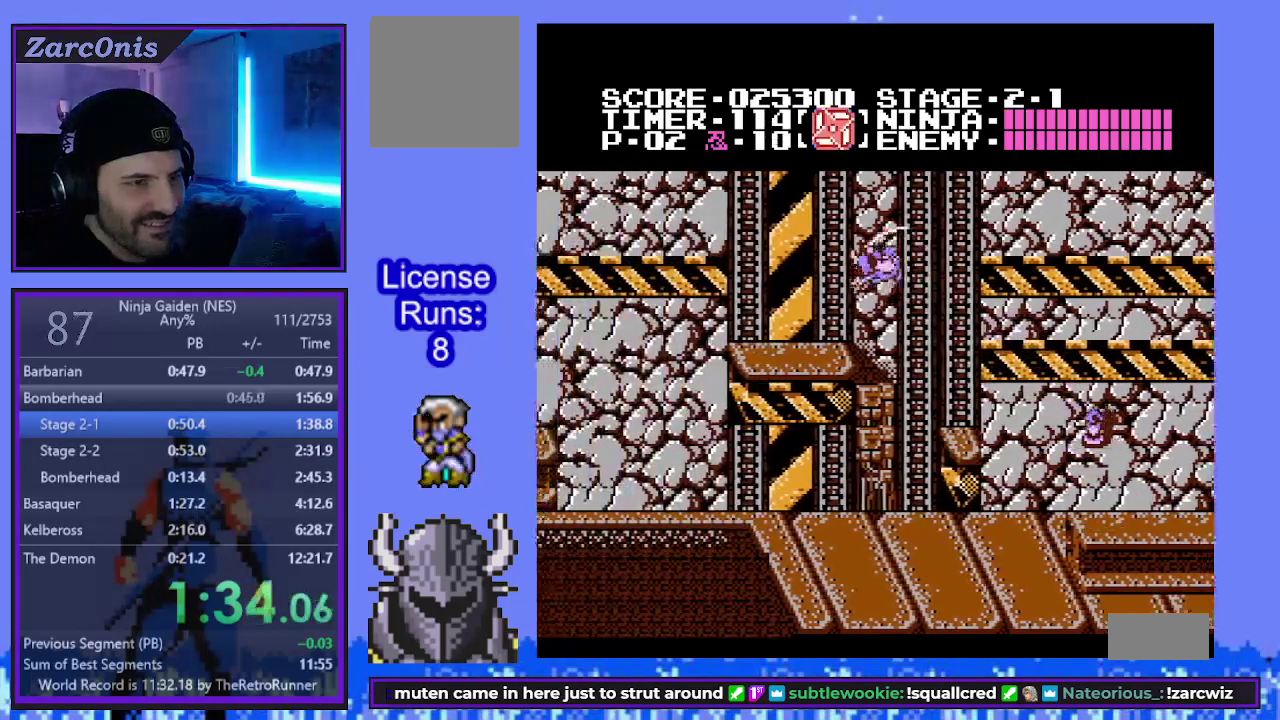
{"buttons": ["DPAD_UP", "DPAD_LEFT"], "events": []}
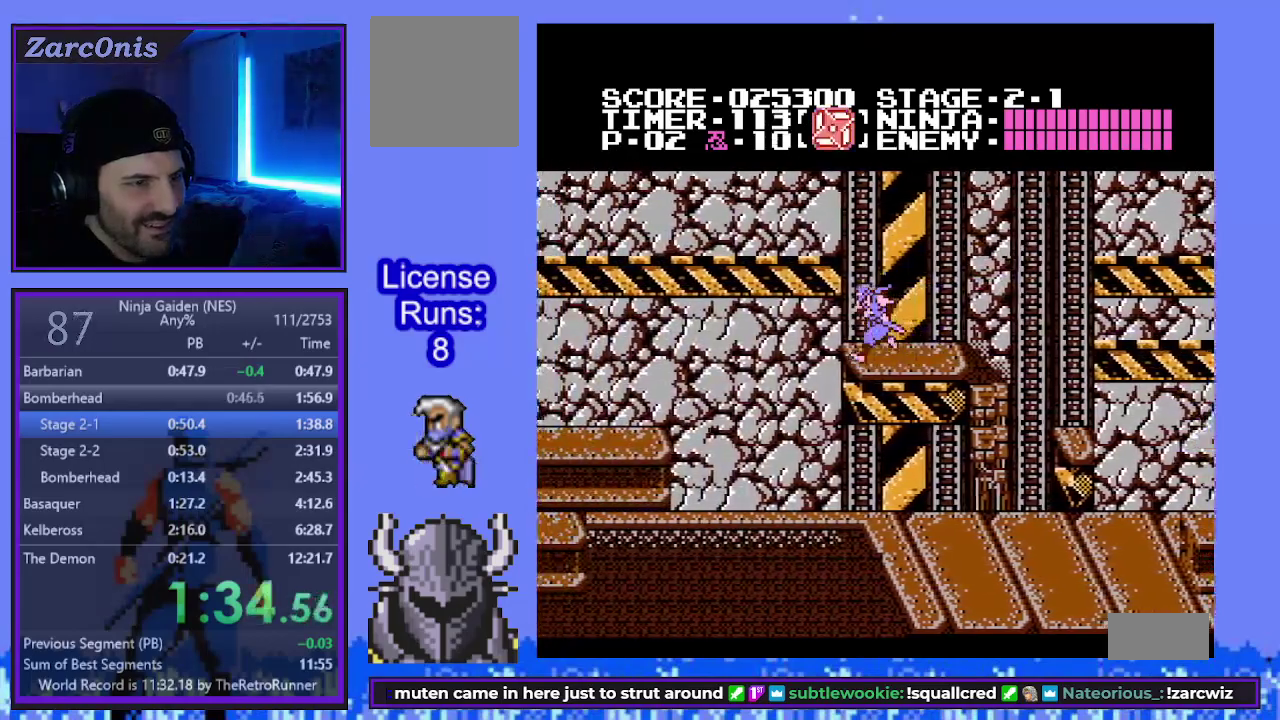
{"buttons": ["DPAD_UP", "DPAD_LEFT"], "events": [[117, "A", "down"], [367, "A", "up"]]}
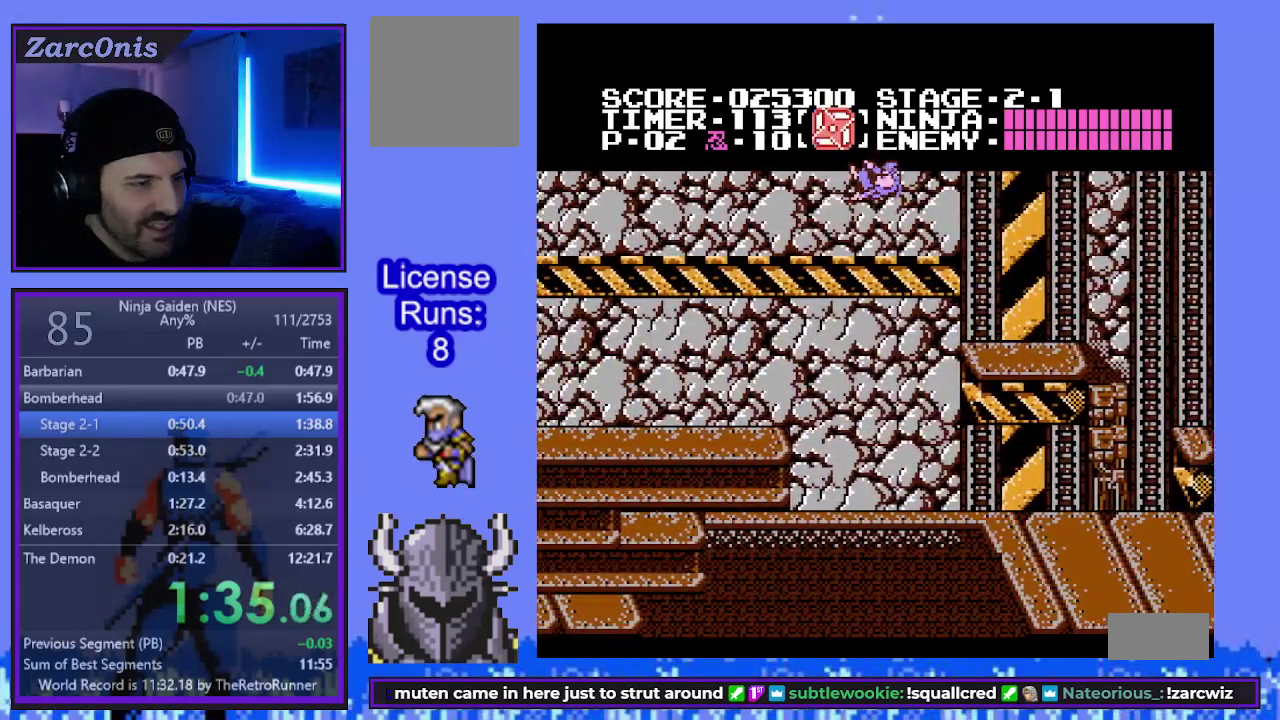
{"buttons": ["DPAD_UP", "DPAD_LEFT"], "events": []}
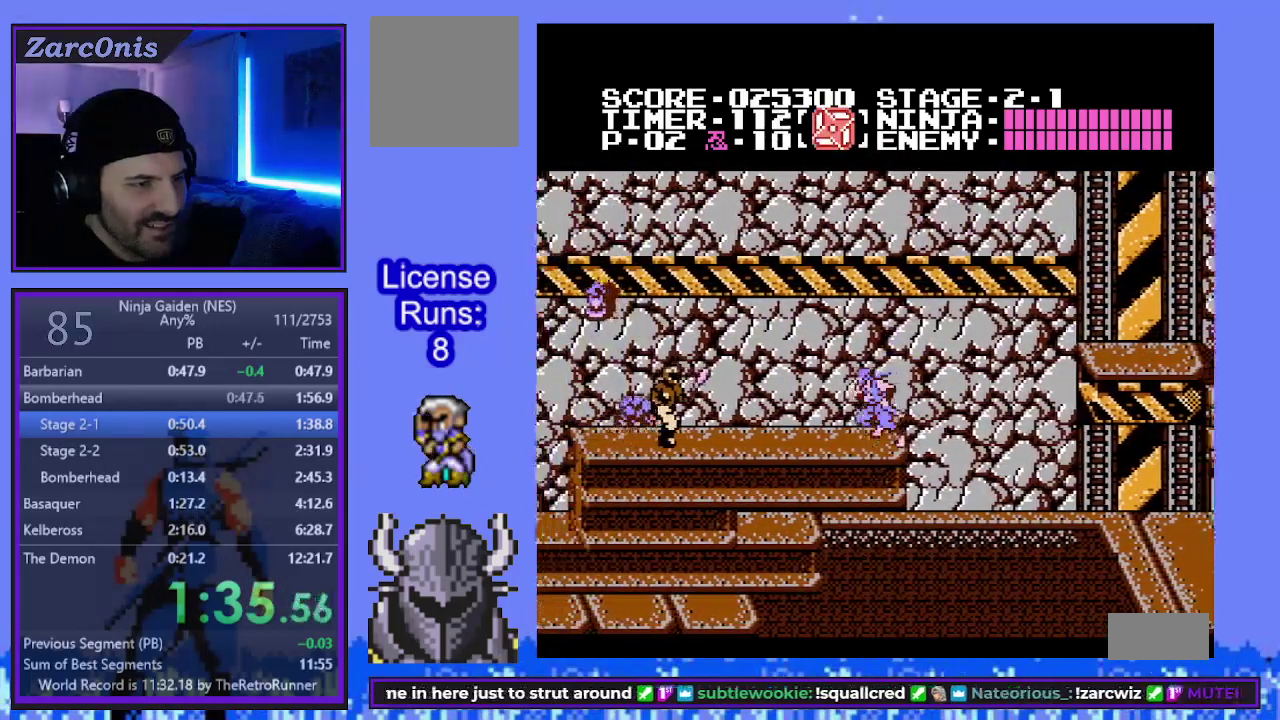
{"buttons": ["DPAD_UP", "DPAD_LEFT"], "events": [[250, "A", "down"], [283, "B", "down"], [483, "B", "up"], [500, "A", "up"]]}
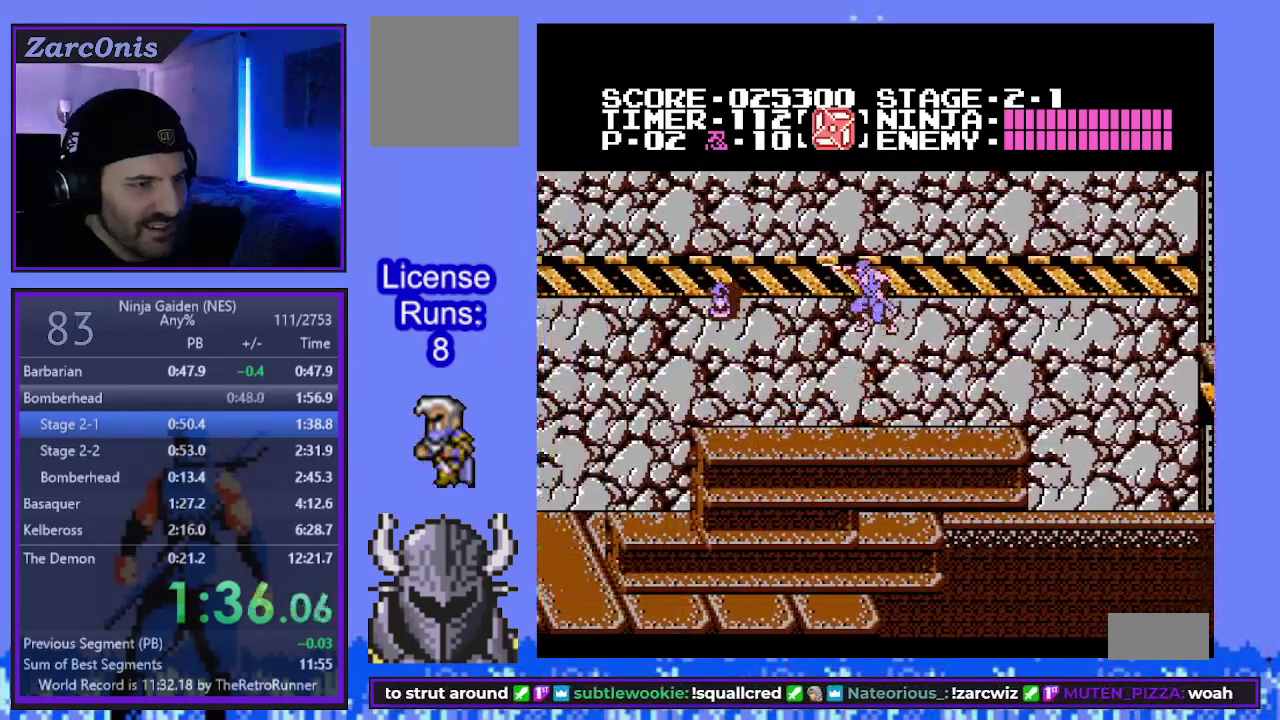
{"buttons": ["DPAD_UP", "DPAD_LEFT"]}
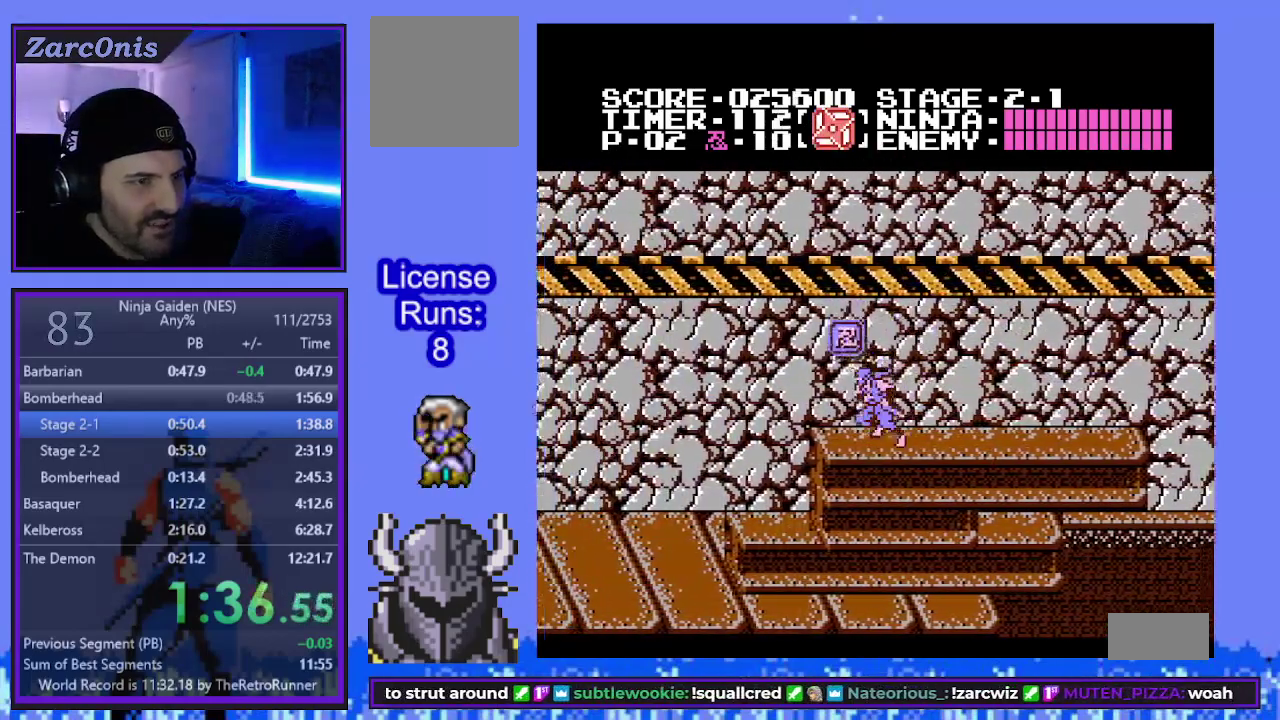
{"buttons": ["DPAD_LEFT"]}
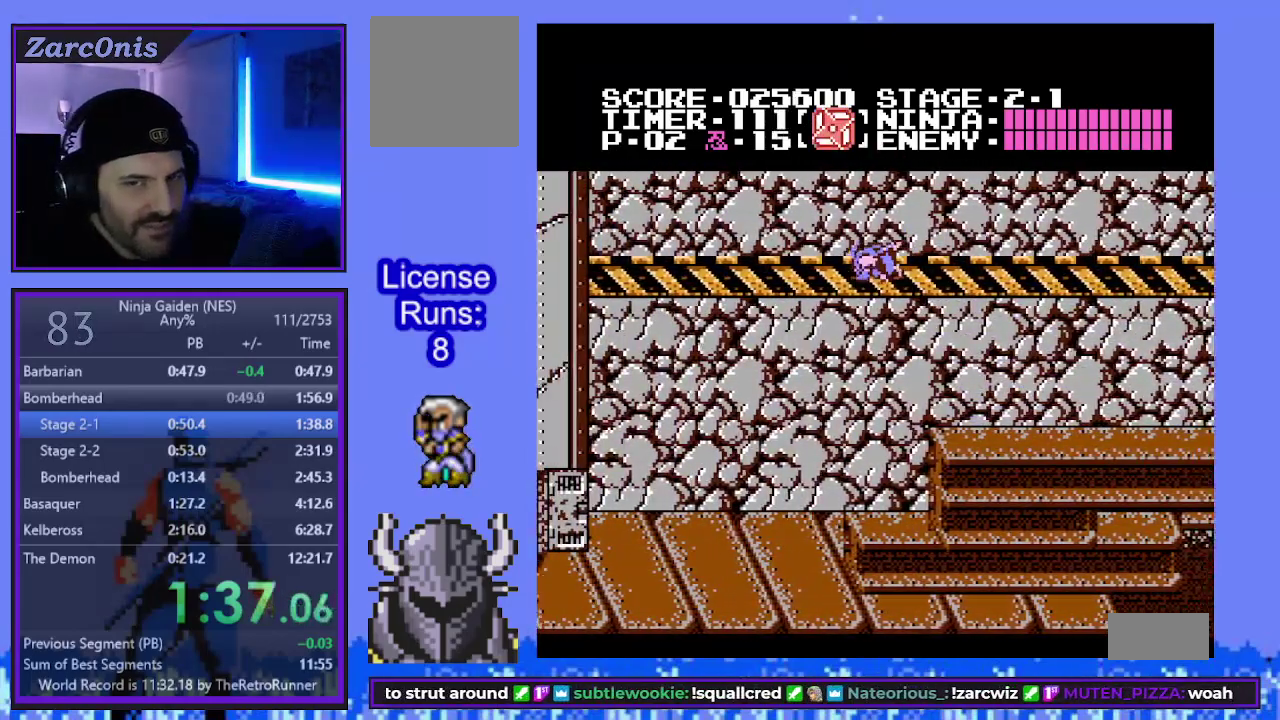
{"buttons": ["DPAD_LEFT"], "events": []}
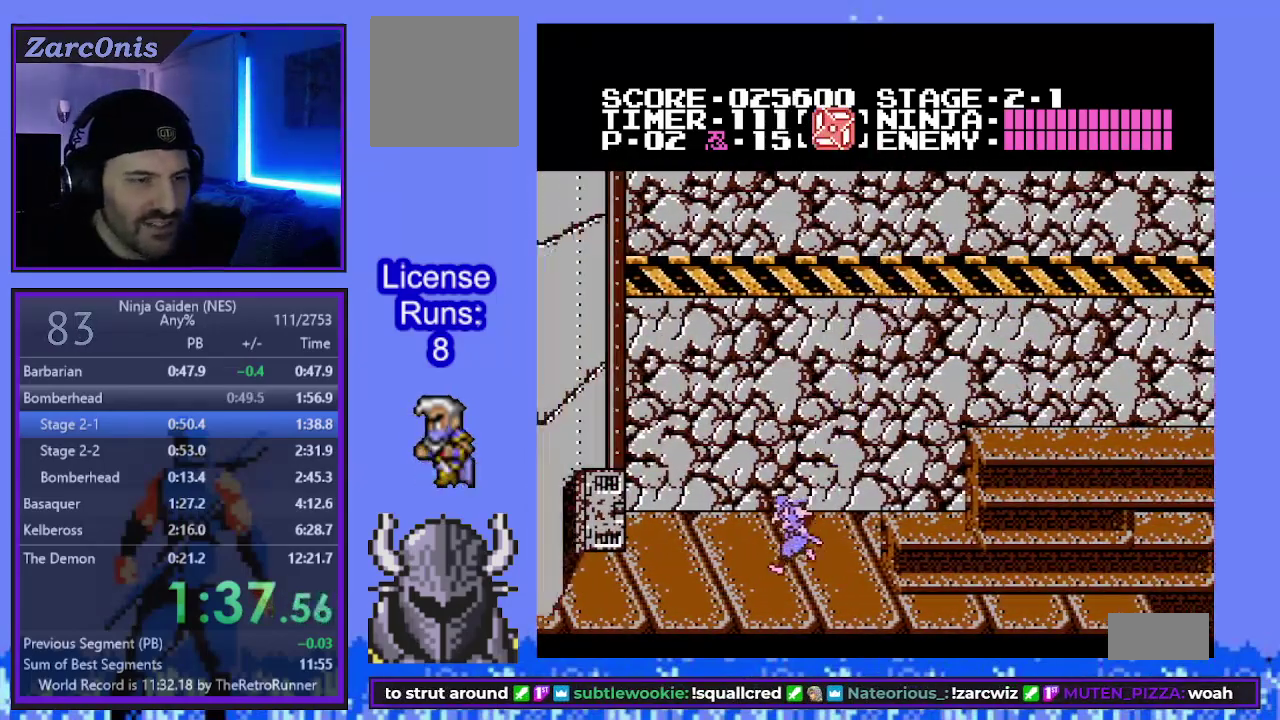
{"buttons": ["DPAD_LEFT"], "events": []}
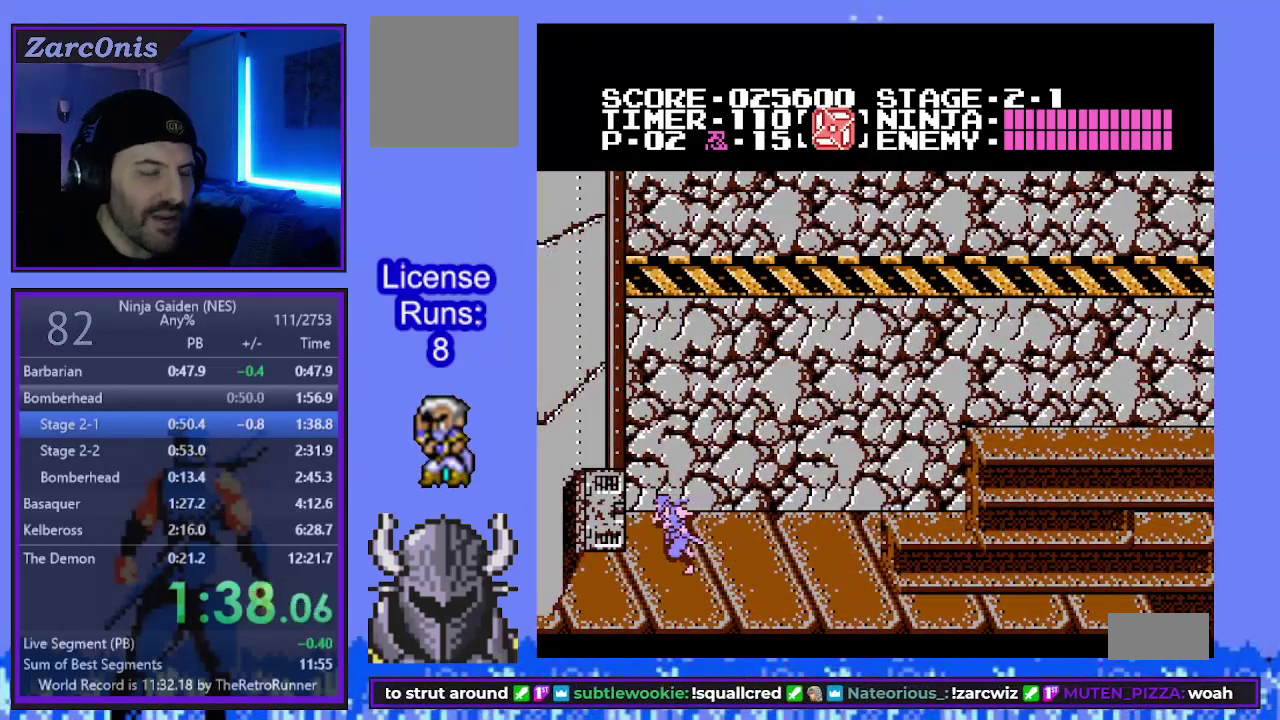
{"buttons": ["DPAD_LEFT"], "events": []}
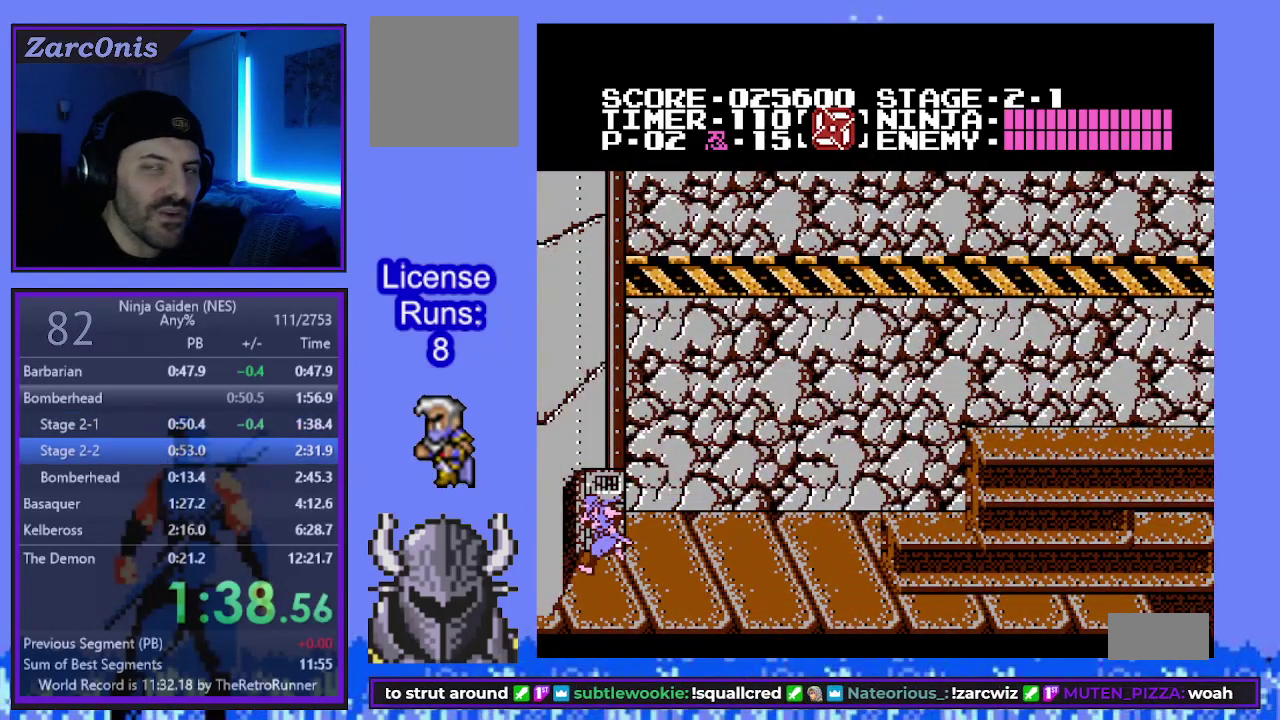
{"buttons": ["DPAD_LEFT"], "events": []}
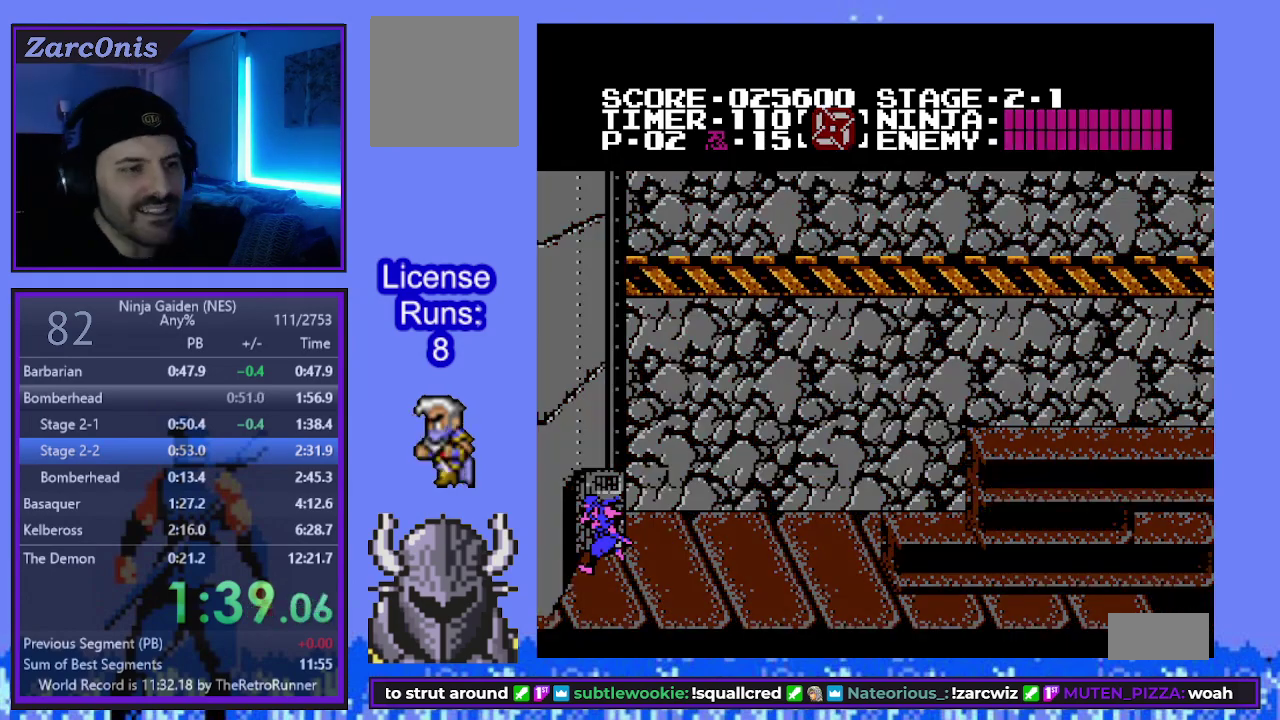
{"buttons": [], "events": [[117, "DPAD_LEFT", "up"]]}
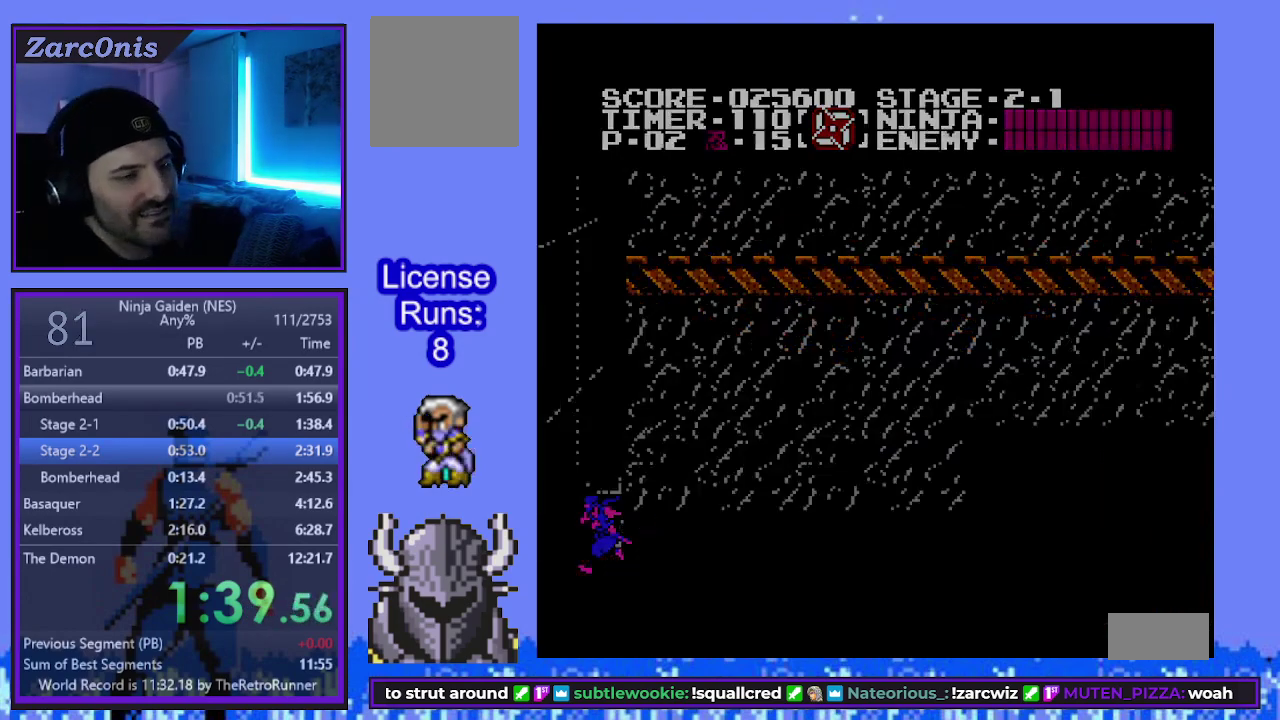
{"buttons": [], "events": []}
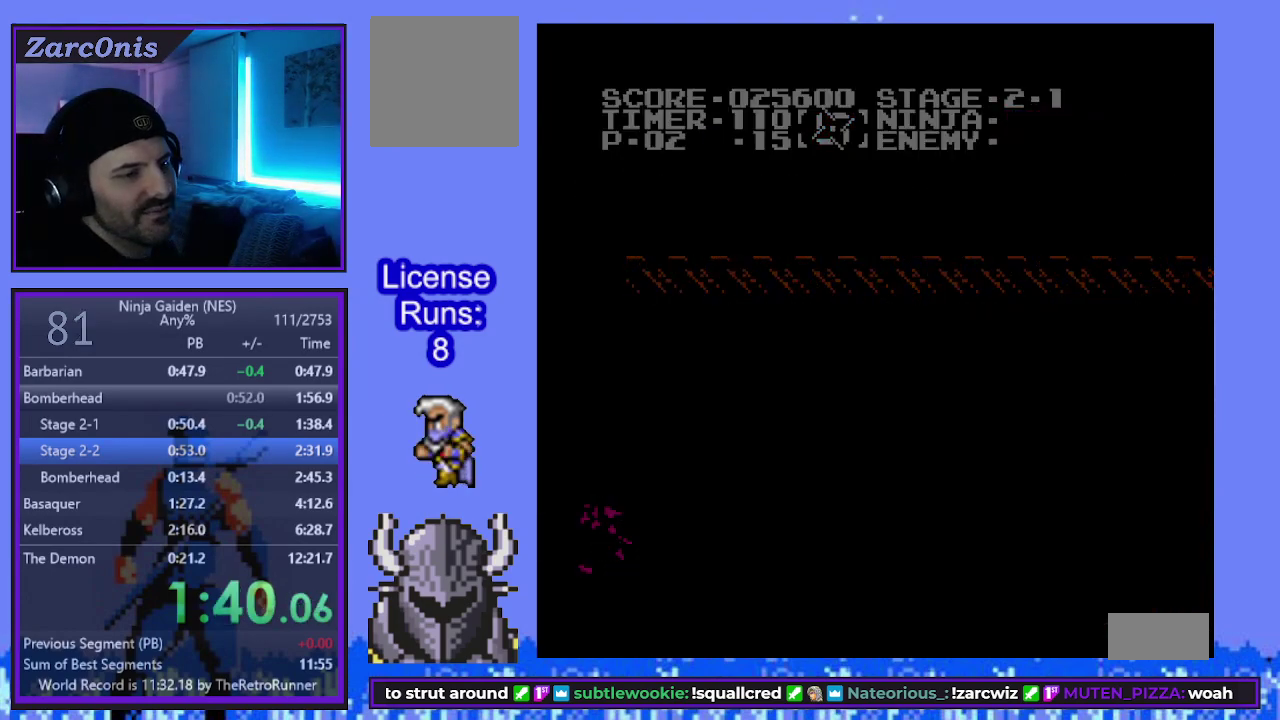
{"buttons": [], "events": []}
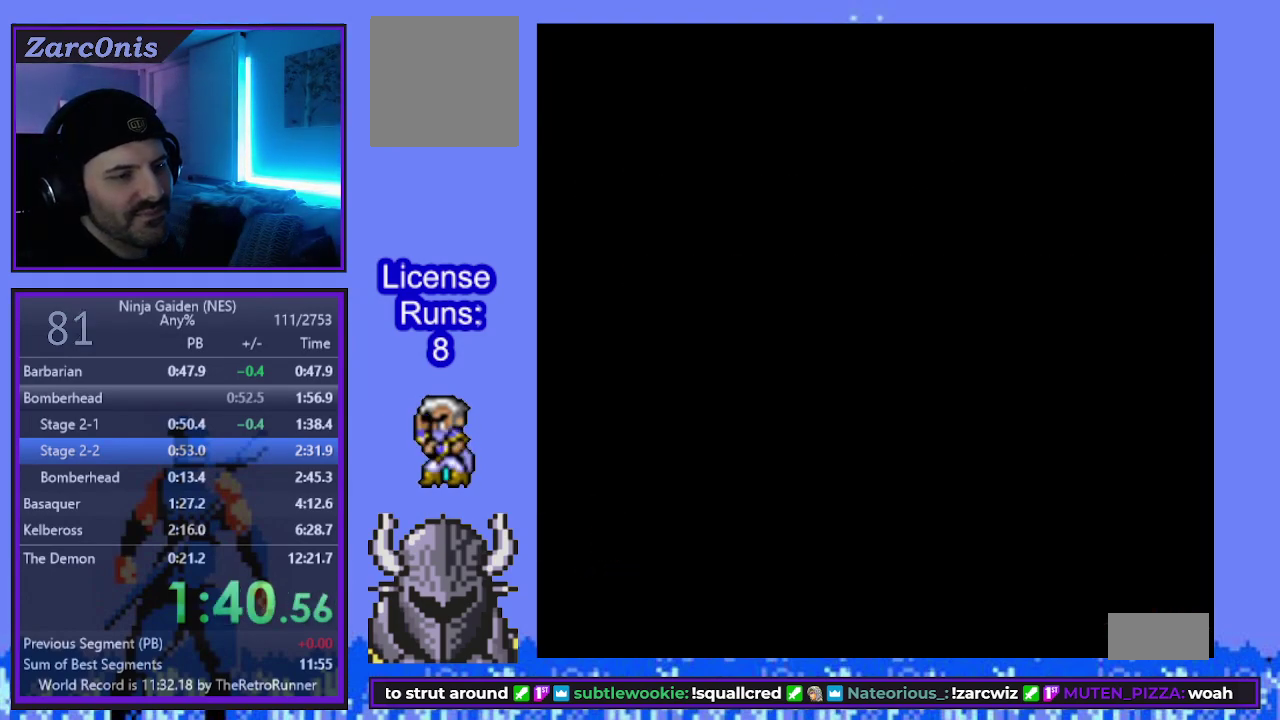
{"buttons": [], "events": []}
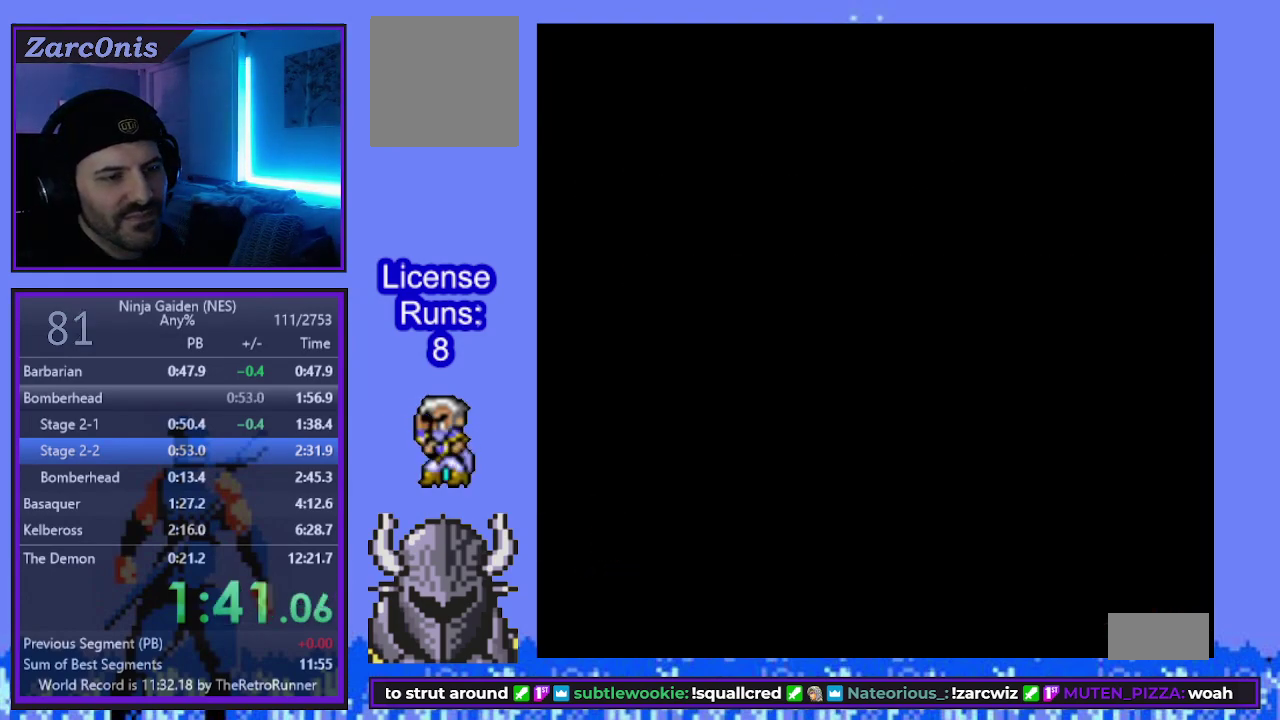
{"buttons": ["DPAD_LEFT"], "events": [[167, "DPAD_LEFT", "down"]]}
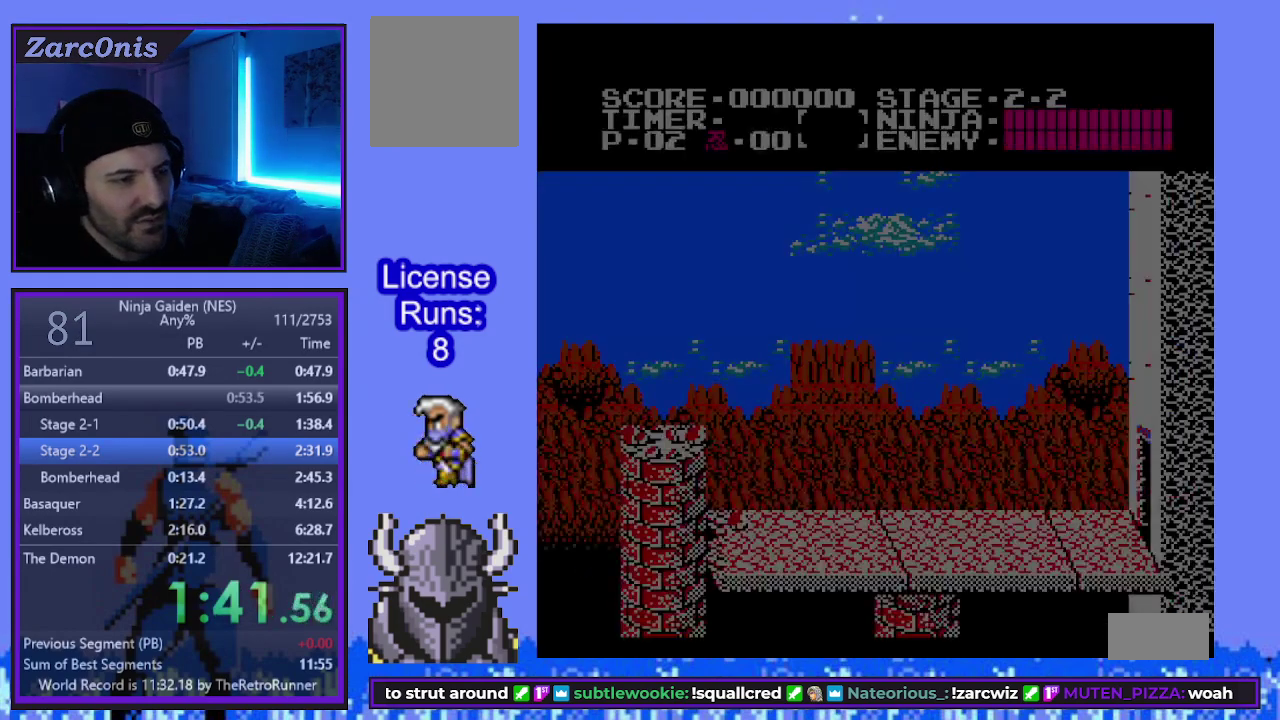
{"buttons": ["DPAD_LEFT"], "events": []}